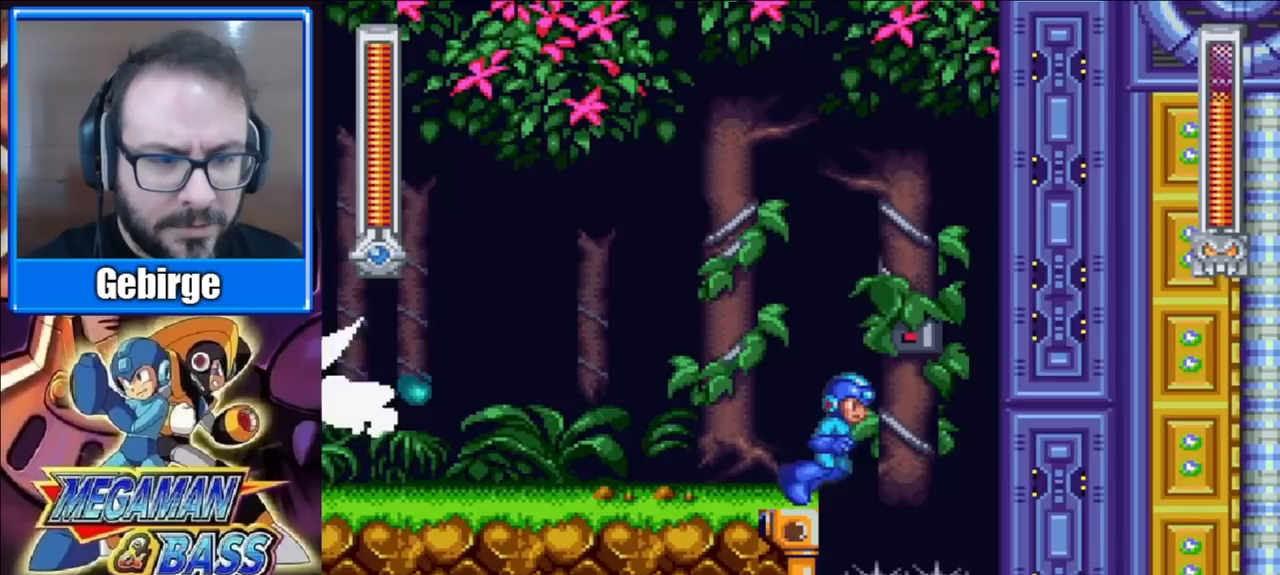
Gameplay with a controller (Xbox layout); each line is a JSON object with the inputs held at the frame after it. "events" lists button and stick changes between this image and that frame as [ms after this image, input, new state], when the widget could be followed in between. Not read: L1 L2 R1 R2 left_stick.
{"buttons": ["X"], "right_stick": "center", "events": [[267, "DPAD_LEFT", "down"], [317, "DPAD_LEFT", "up"]]}
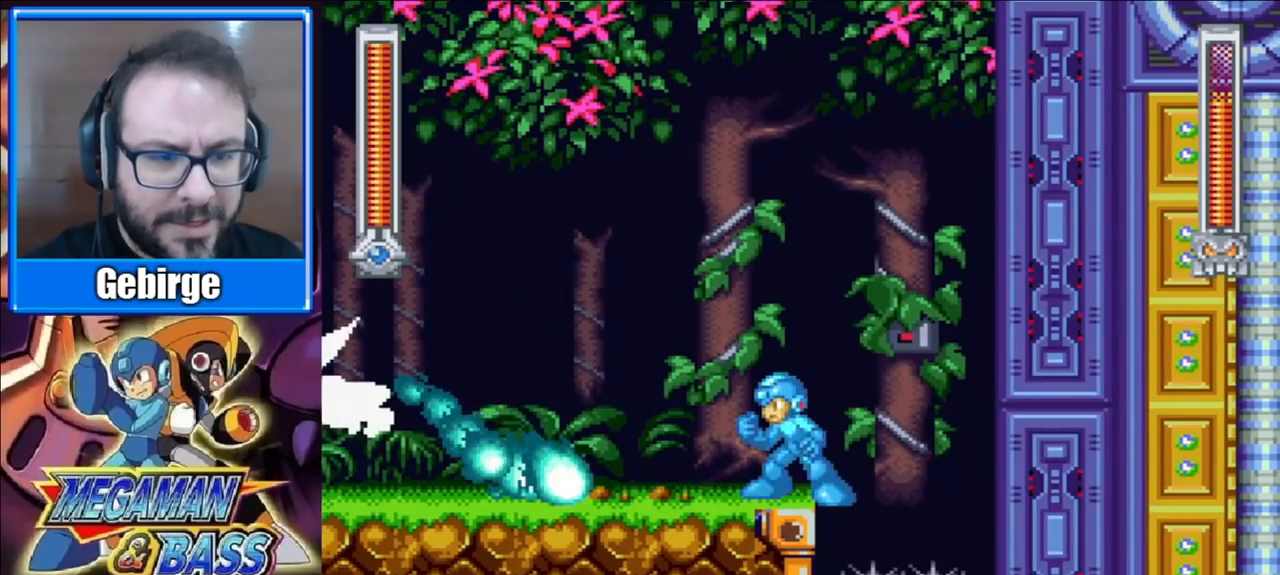
{"buttons": ["X"], "right_stick": "center", "events": []}
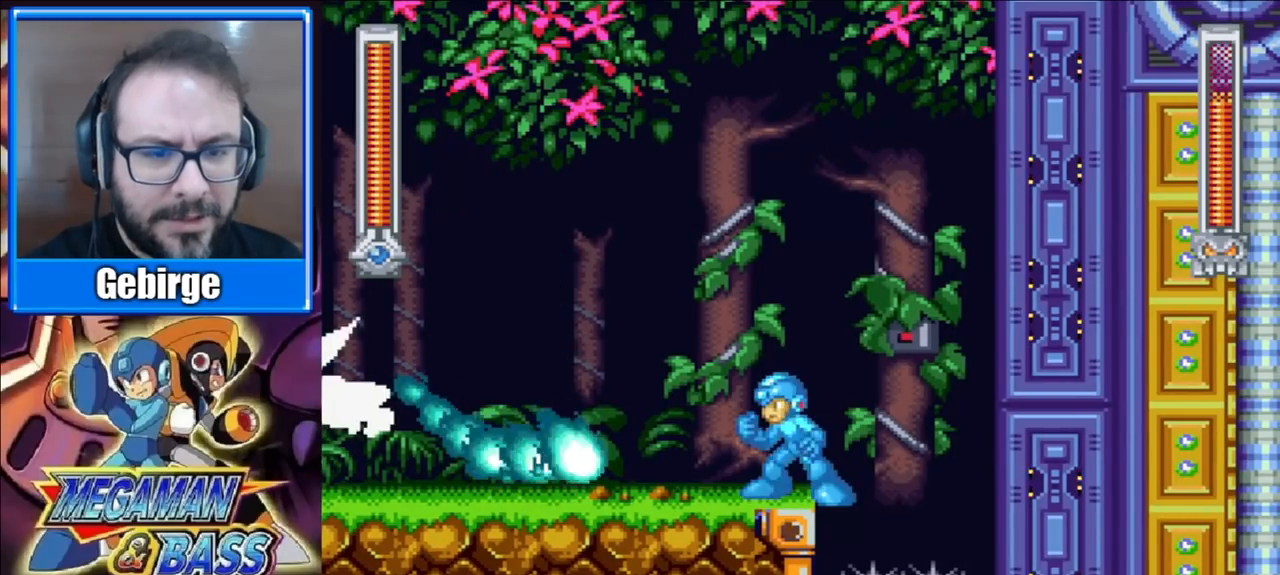
{"buttons": ["X"], "right_stick": "center", "events": []}
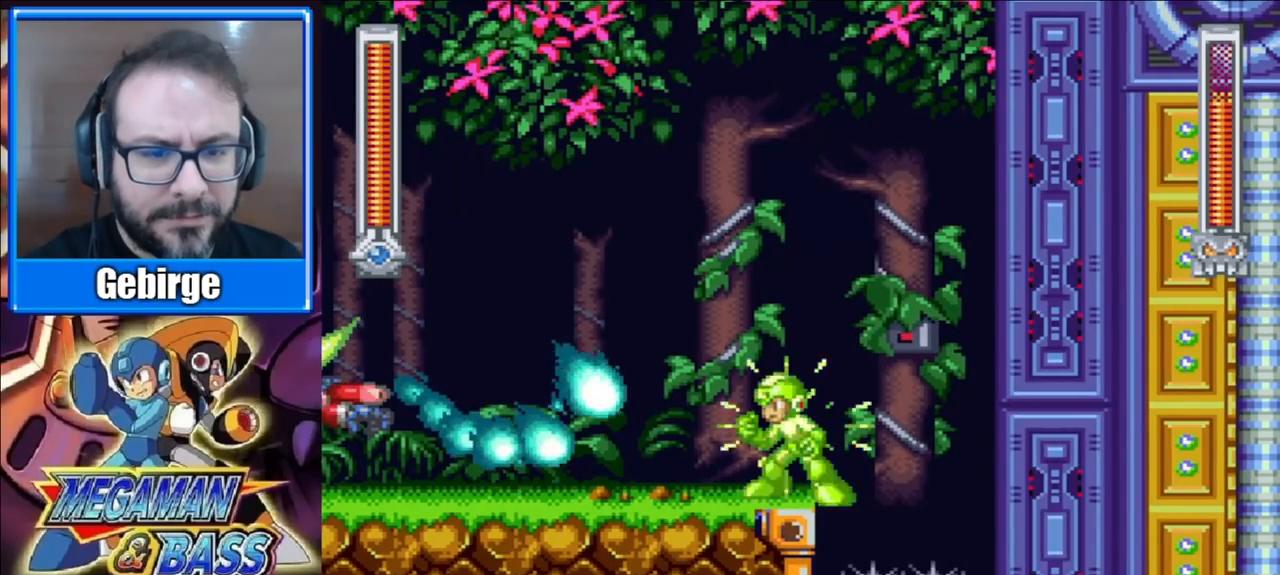
{"buttons": ["X"], "right_stick": "center", "events": []}
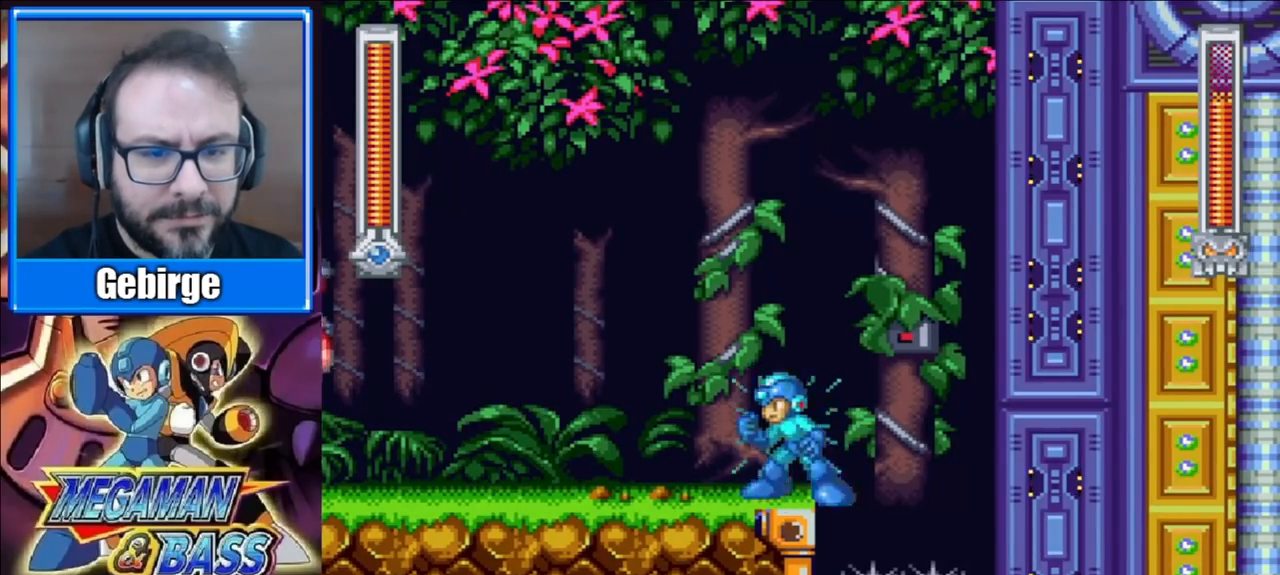
{"buttons": ["X"], "right_stick": "center", "events": [[267, "A", "down"], [300, "A", "up"], [300, "X", "up"], [417, "X", "down"]]}
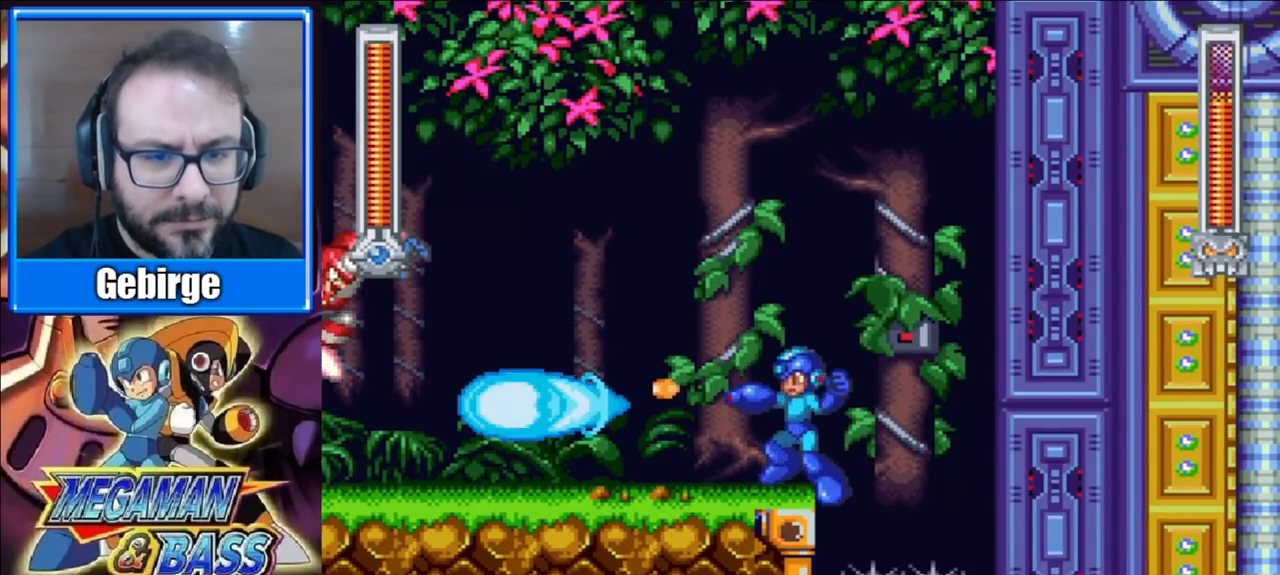
{"buttons": ["X", "DPAD_RIGHT"], "right_stick": "center", "events": [[433, "DPAD_RIGHT", "down"]]}
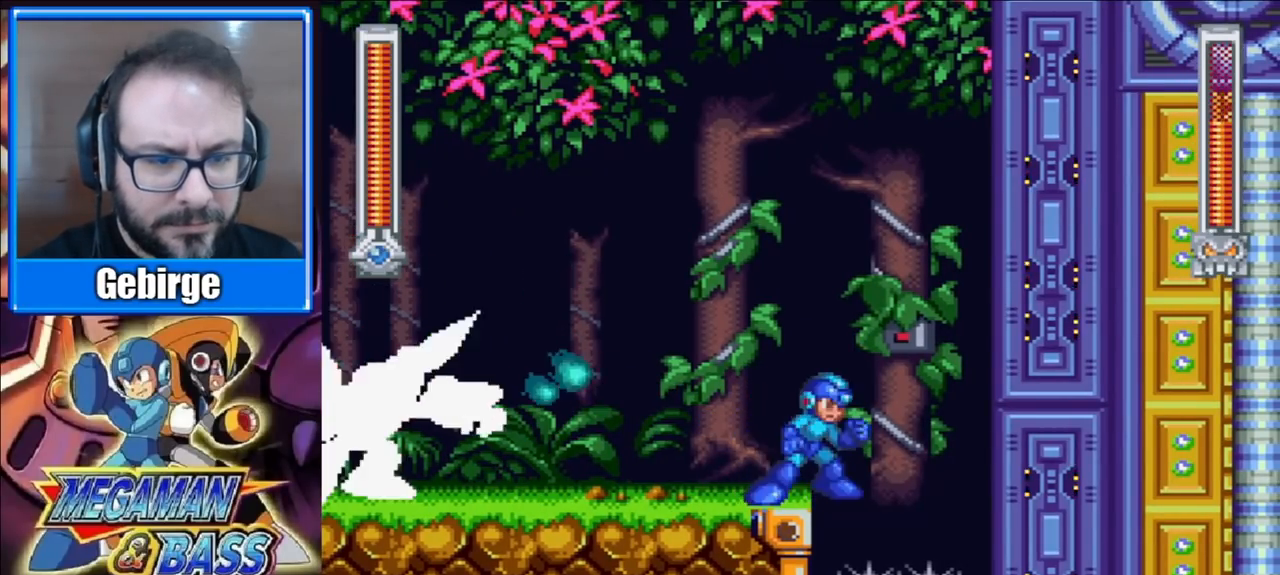
{"buttons": ["X"], "right_stick": "center", "events": [[50, "DPAD_RIGHT", "up"], [250, "DPAD_LEFT", "down"], [283, "DPAD_LEFT", "up"]]}
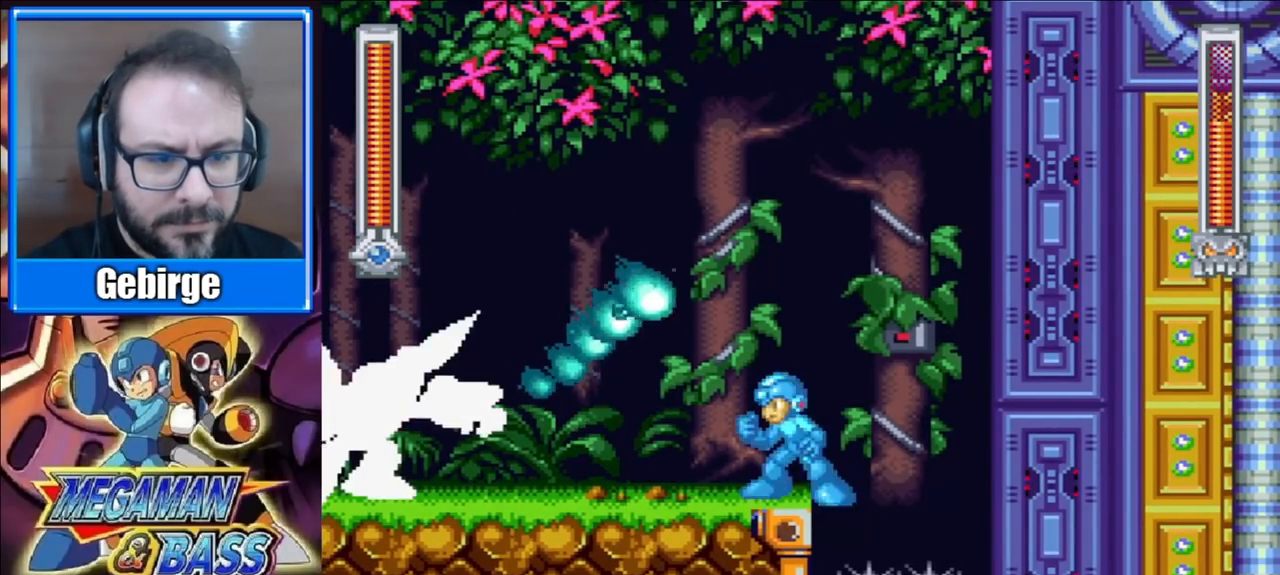
{"buttons": ["X"], "right_stick": "center", "events": []}
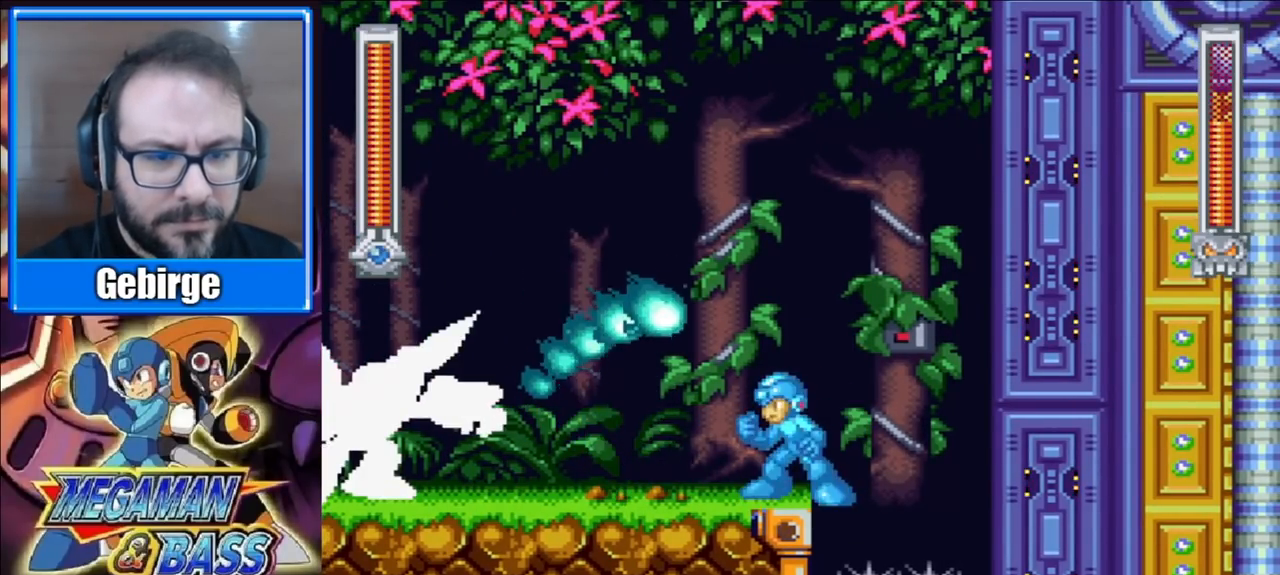
{"buttons": ["X"], "right_stick": "center", "events": []}
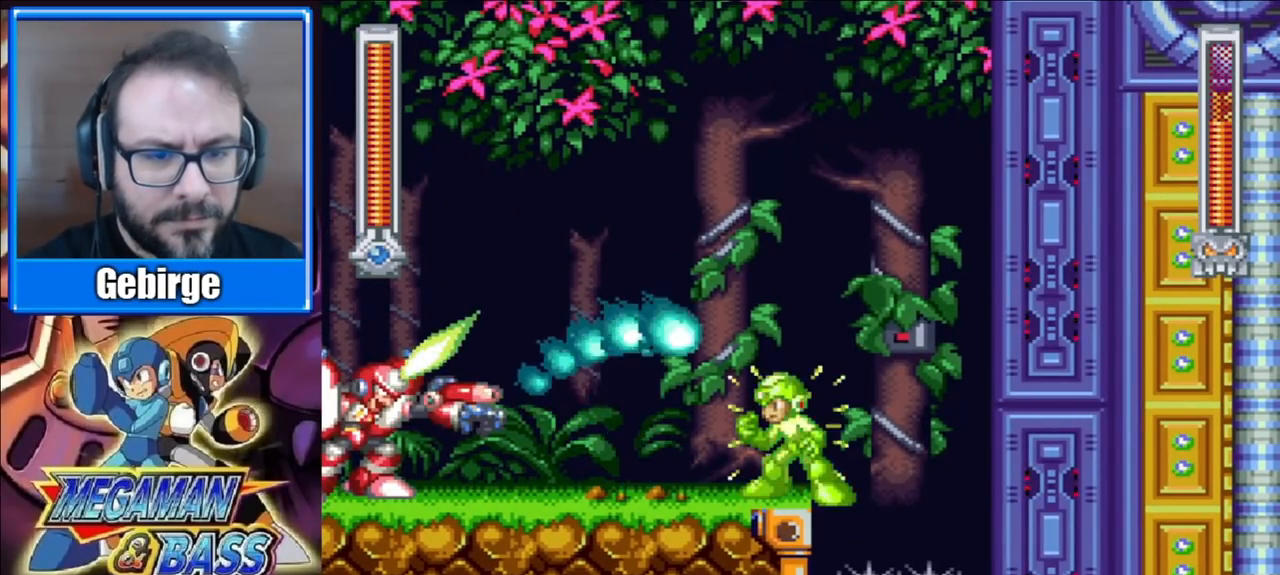
{"buttons": ["X"], "right_stick": "center", "events": []}
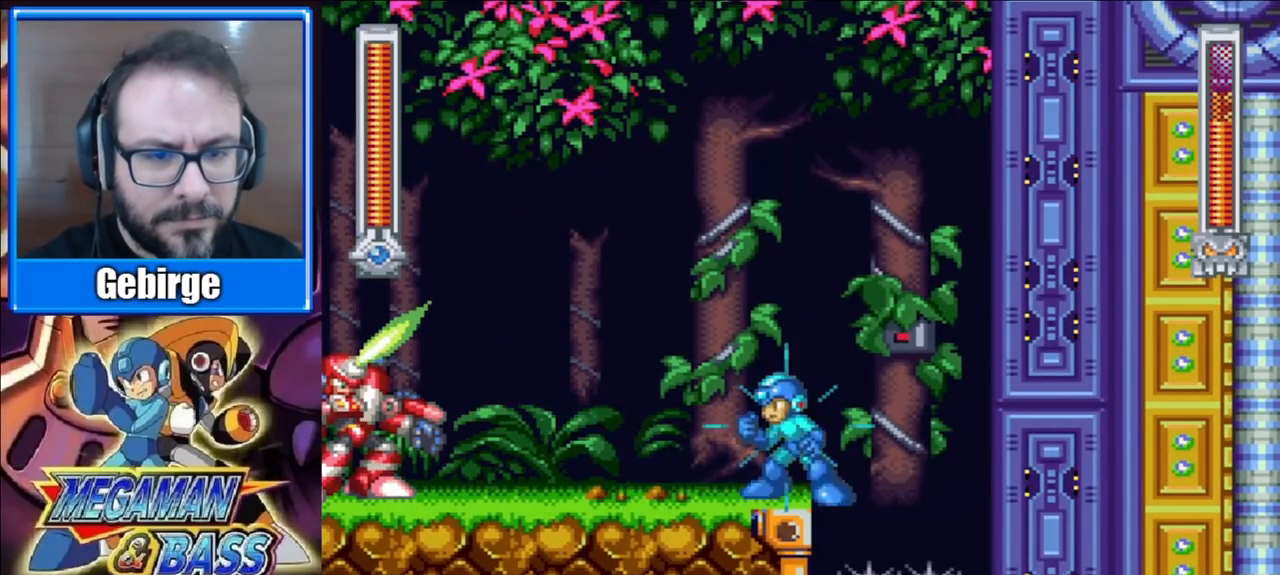
{"buttons": ["A", "X"], "right_stick": "center", "events": [[167, "X", "up"], [250, "X", "down"], [483, "A", "down"]]}
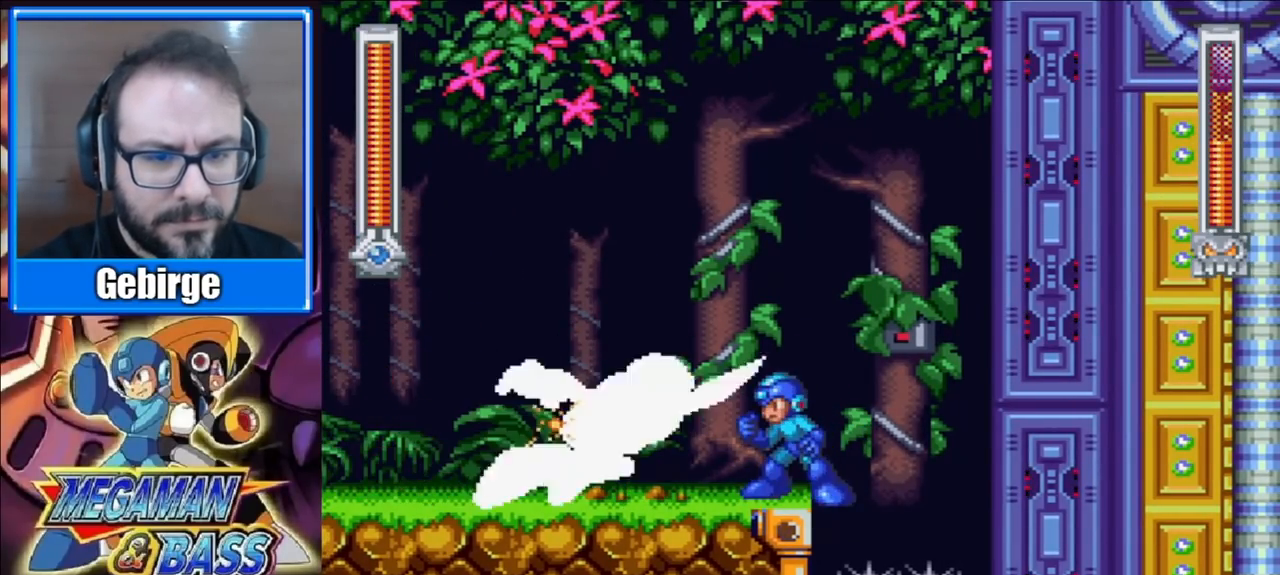
{"buttons": ["X", "DPAD_LEFT"], "right_stick": "center", "events": [[333, "DPAD_LEFT", "down"], [467, "A", "up"]]}
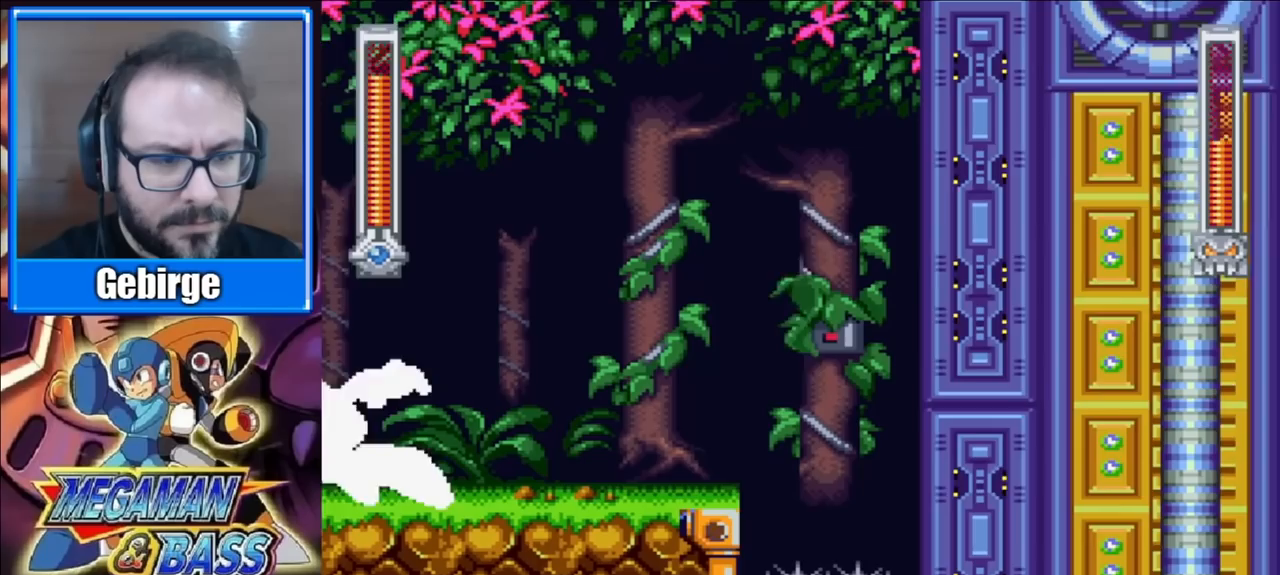
{"buttons": ["X", "DPAD_LEFT"], "right_stick": "center", "events": []}
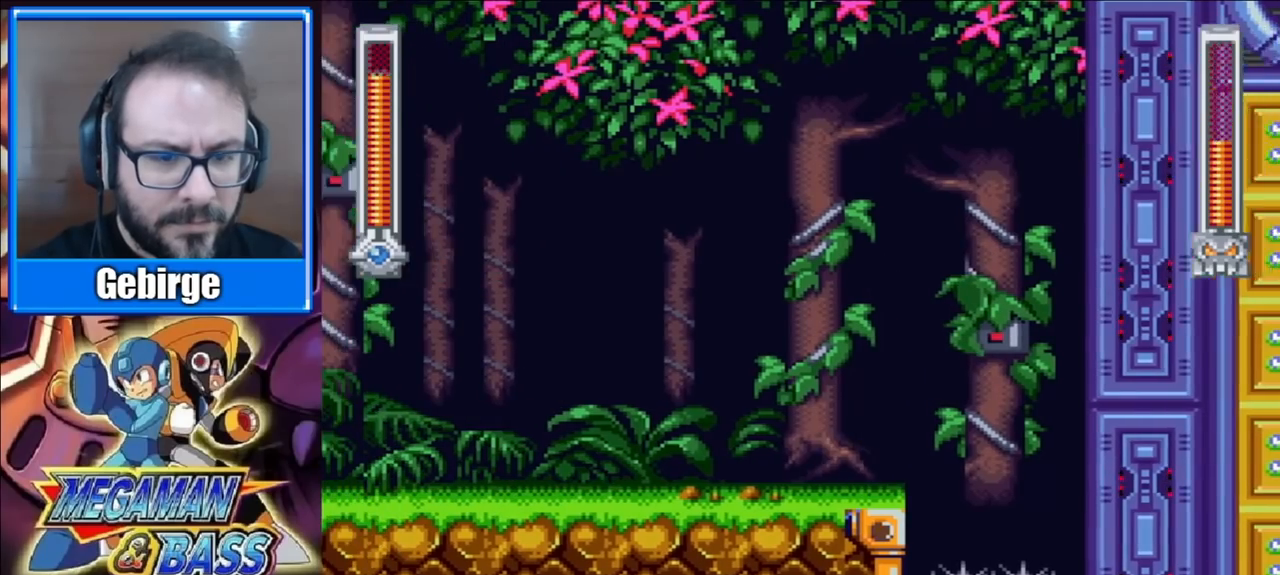
{"buttons": ["X", "DPAD_LEFT"], "right_stick": "center", "events": []}
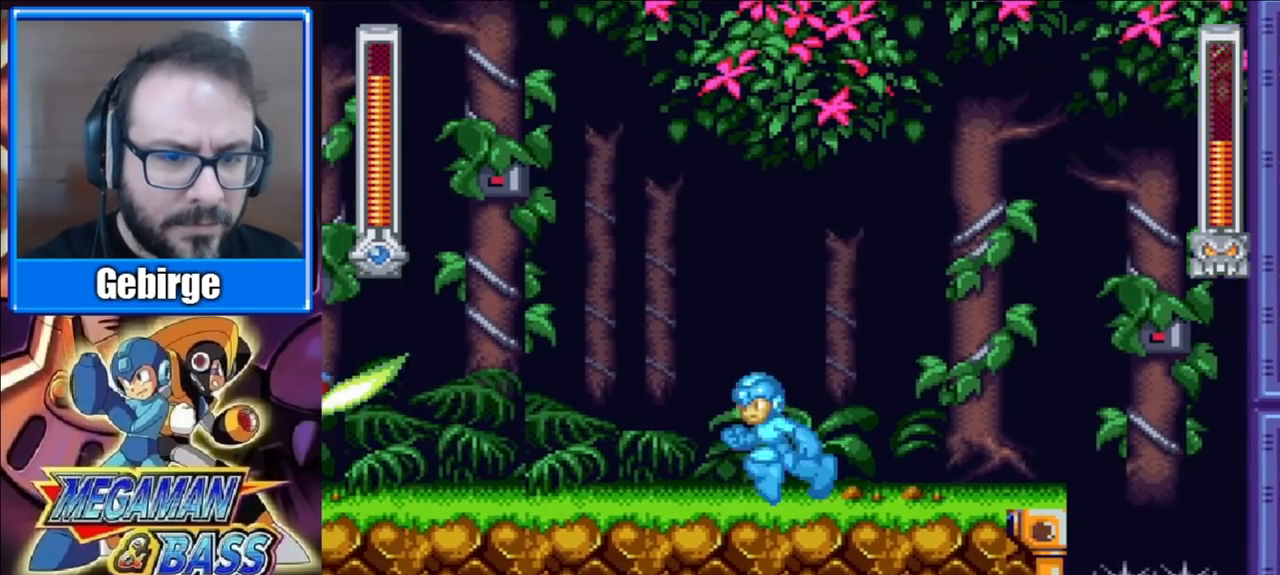
{"buttons": ["A", "X", "DPAD_RIGHT"], "right_stick": "center", "events": [[233, "DPAD_LEFT", "up"], [250, "X", "up"], [300, "X", "down"], [350, "A", "down"], [350, "DPAD_DOWN", "down"], [350, "DPAD_RIGHT", "down"], [367, "DPAD_DOWN", "up"]]}
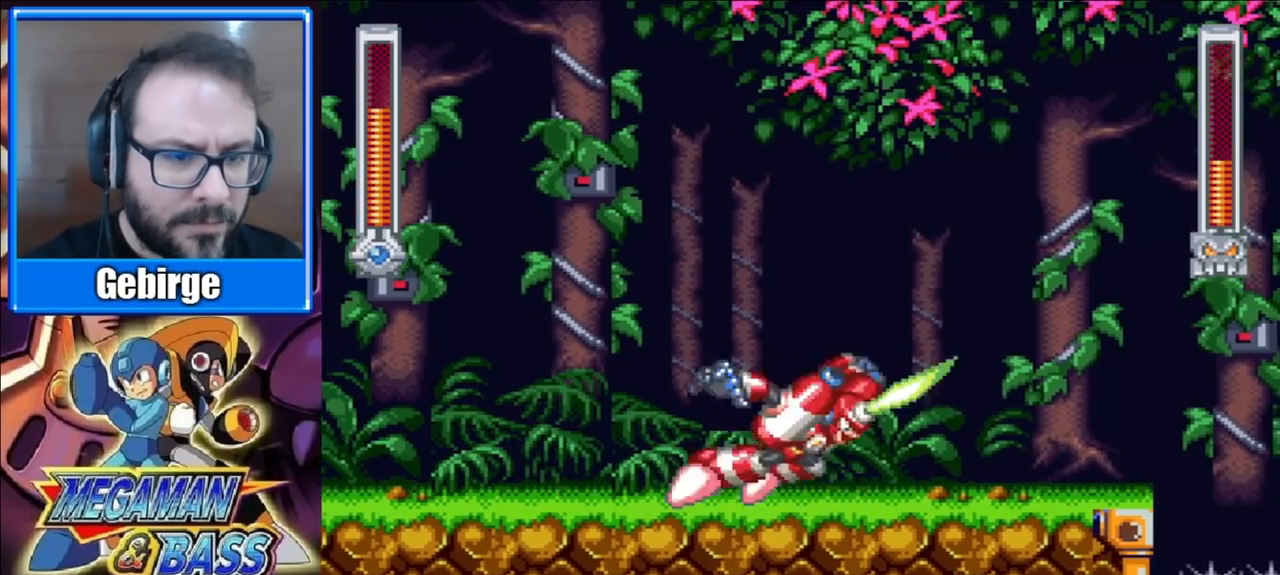
{"buttons": ["X"], "right_stick": "center", "events": [[250, "DPAD_RIGHT", "up"], [267, "A", "up"]]}
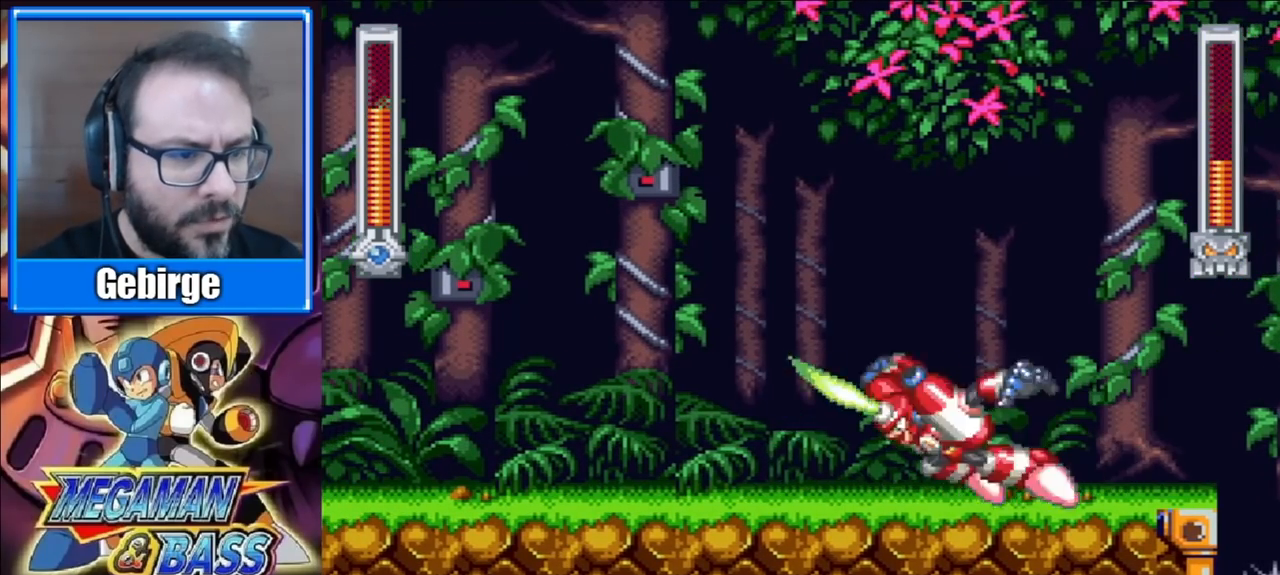
{"buttons": ["X", "DPAD_RIGHT"], "right_stick": "center", "events": [[17, "A", "down"], [100, "DPAD_LEFT", "down"], [283, "A", "up"], [283, "DPAD_LEFT", "up"], [500, "DPAD_RIGHT", "down"]]}
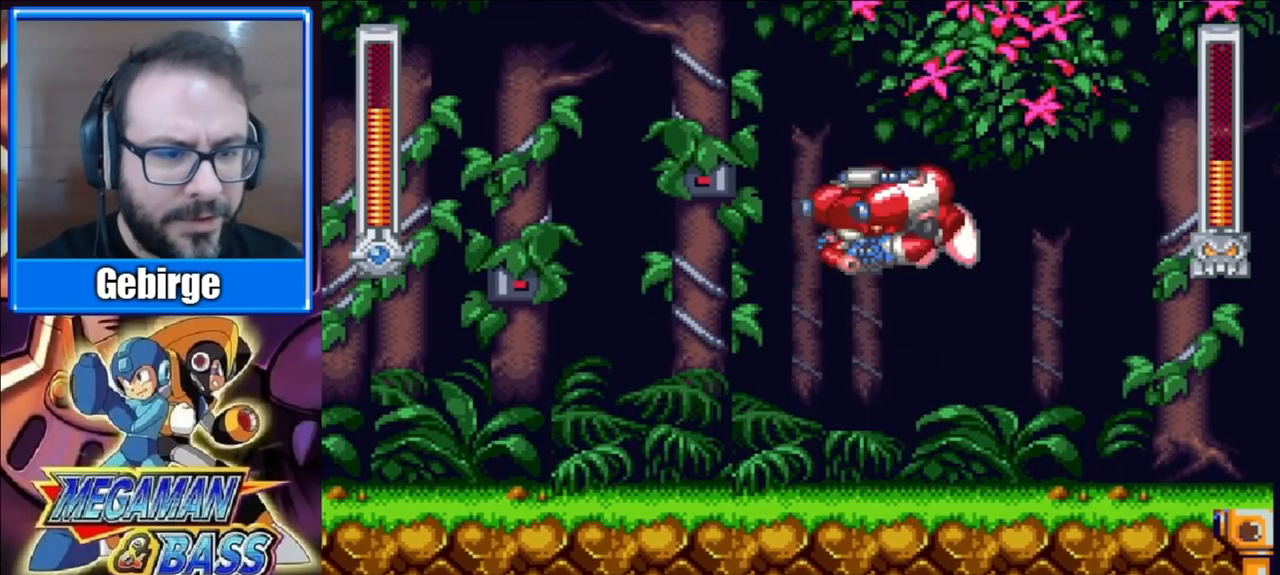
{"buttons": ["X", "DPAD_LEFT"], "right_stick": "center", "events": [[217, "DPAD_DOWN", "down"], [217, "DPAD_RIGHT", "up"], [250, "DPAD_LEFT", "down"], [267, "DPAD_DOWN", "up"]]}
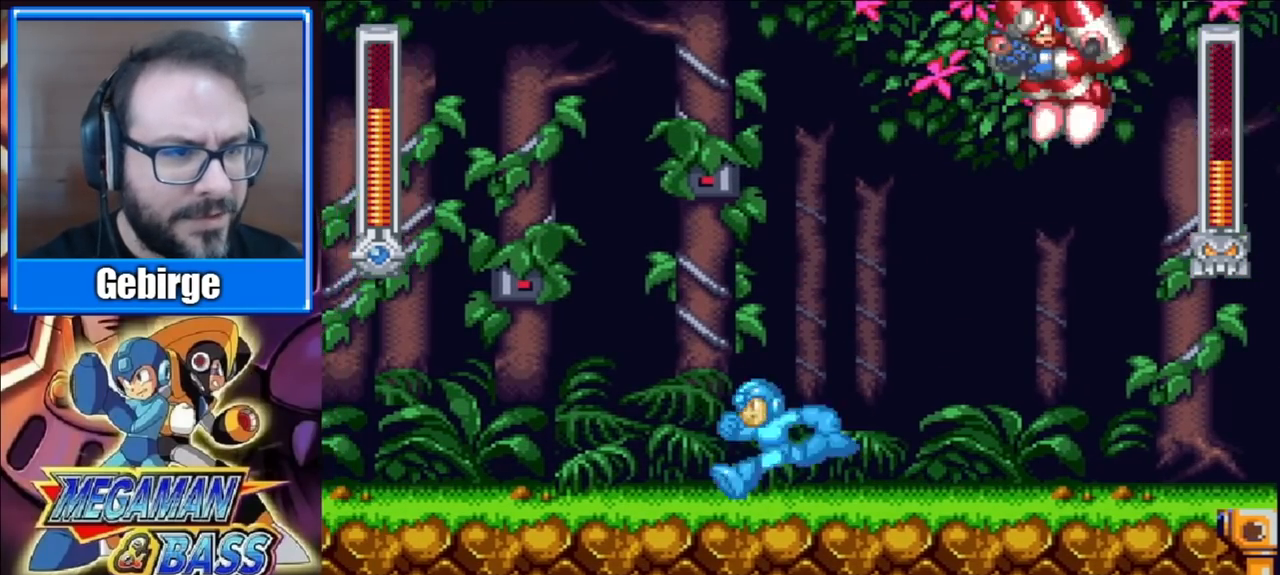
{"buttons": ["X", "DPAD_LEFT"], "right_stick": "center", "events": []}
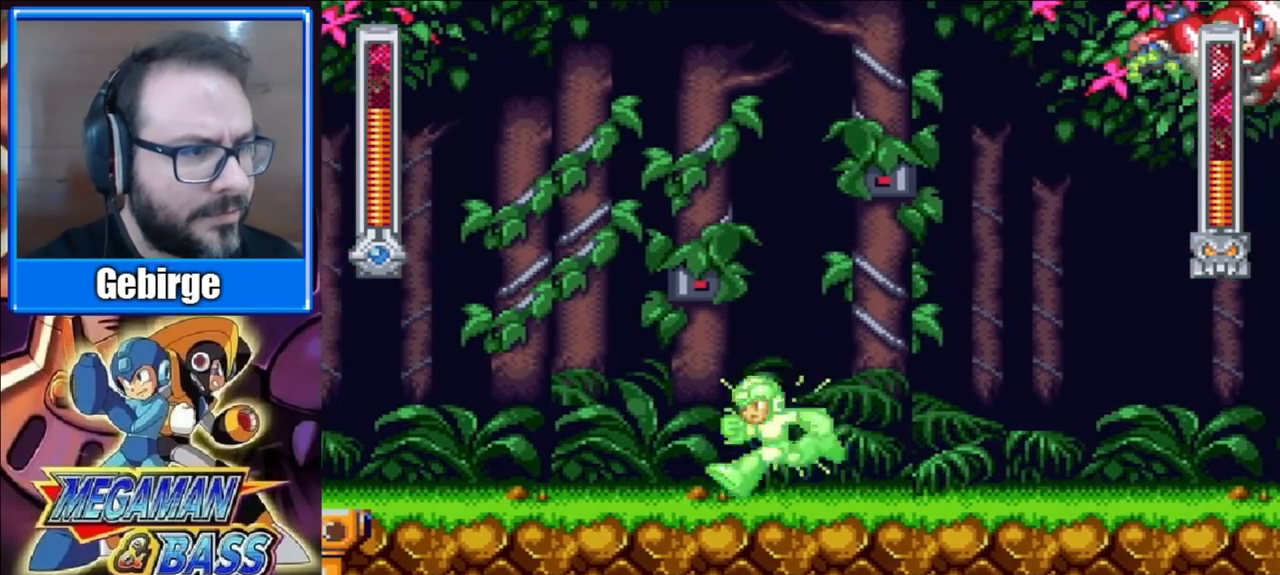
{"buttons": ["DPAD_RIGHT"], "right_stick": "center", "events": [[400, "DPAD_LEFT", "up"], [450, "DPAD_RIGHT", "down"], [467, "X", "up"]]}
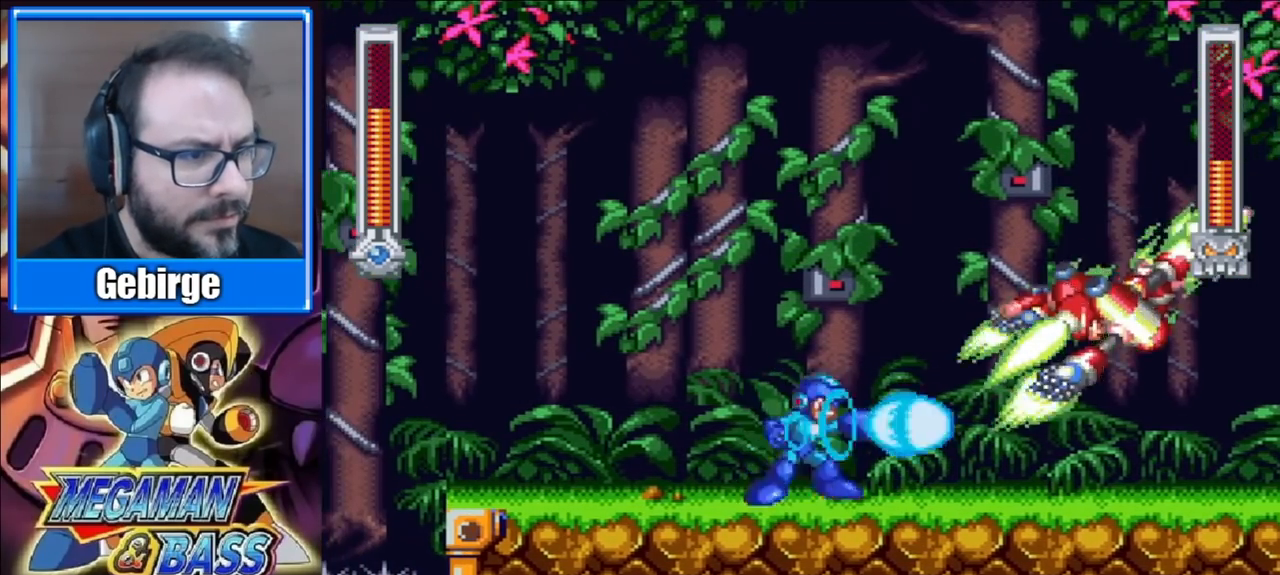
{"buttons": ["X", "DPAD_LEFT"], "right_stick": "center", "events": [[33, "DPAD_RIGHT", "up"], [33, "X", "down"], [67, "DPAD_LEFT", "down"]]}
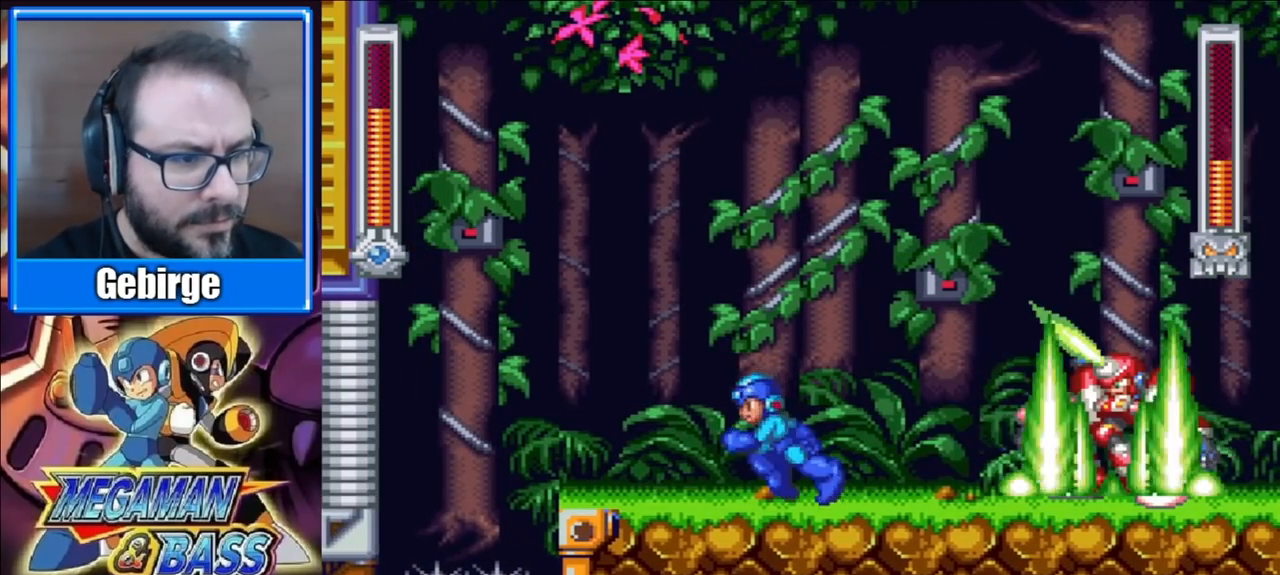
{"buttons": ["X"], "right_stick": "center", "events": [[467, "DPAD_LEFT", "up"]]}
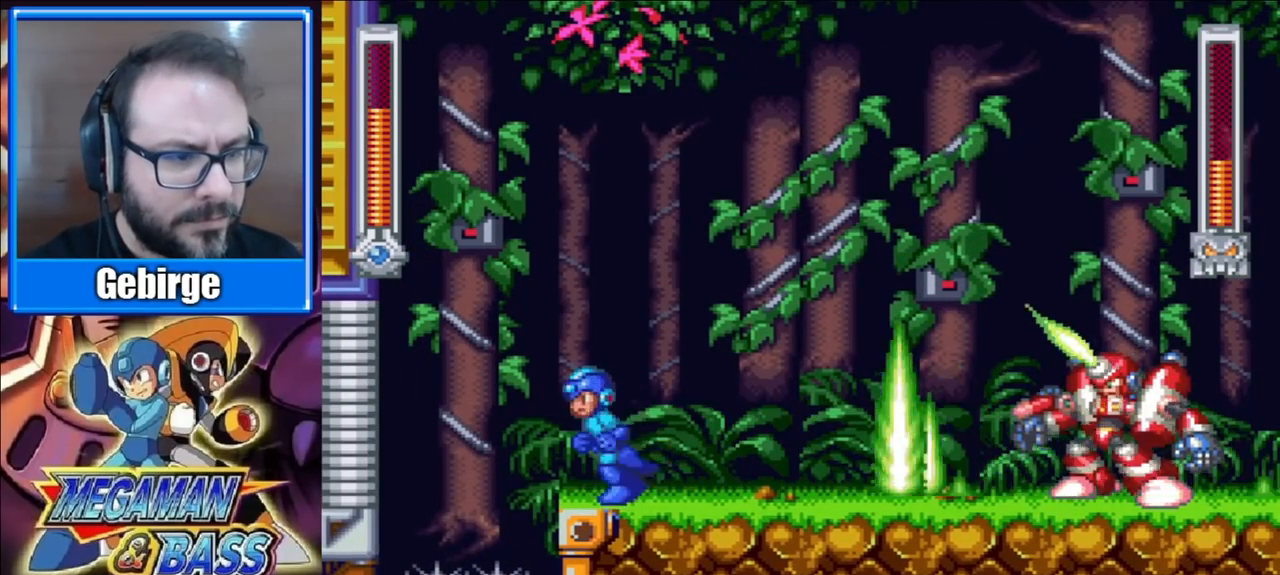
{"buttons": ["A", "X", "DPAD_LEFT"], "right_stick": "center", "events": [[267, "A", "down"], [317, "DPAD_LEFT", "down"]]}
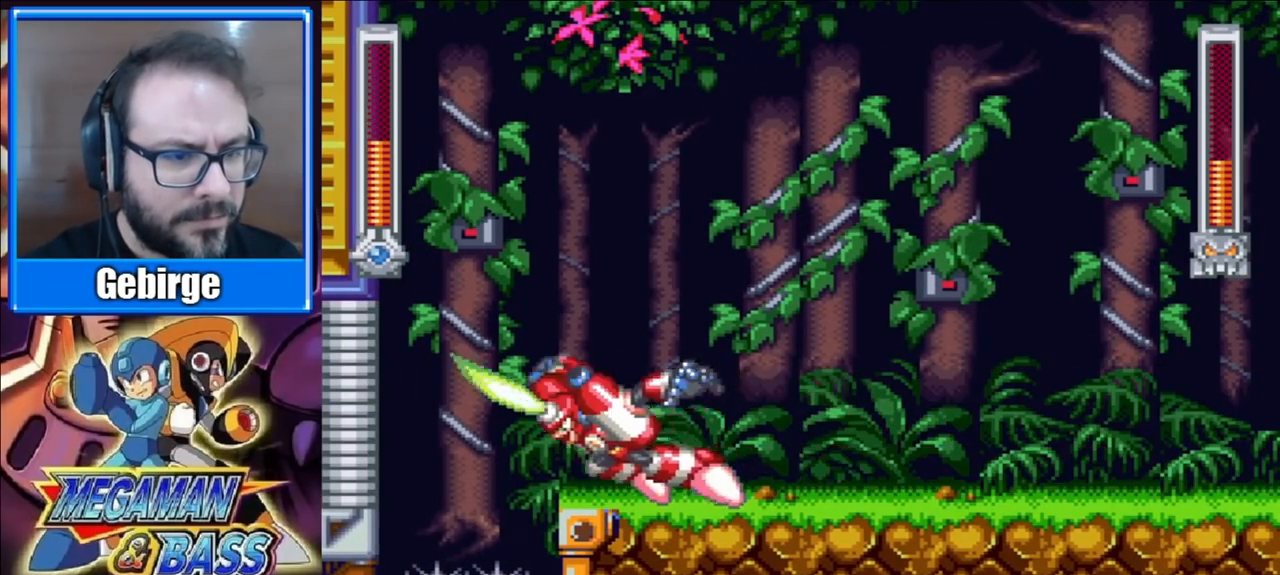
{"buttons": ["X", "DPAD_RIGHT"], "right_stick": "center", "events": [[67, "DPAD_LEFT", "up"], [117, "DPAD_RIGHT", "down"], [233, "A", "up"]]}
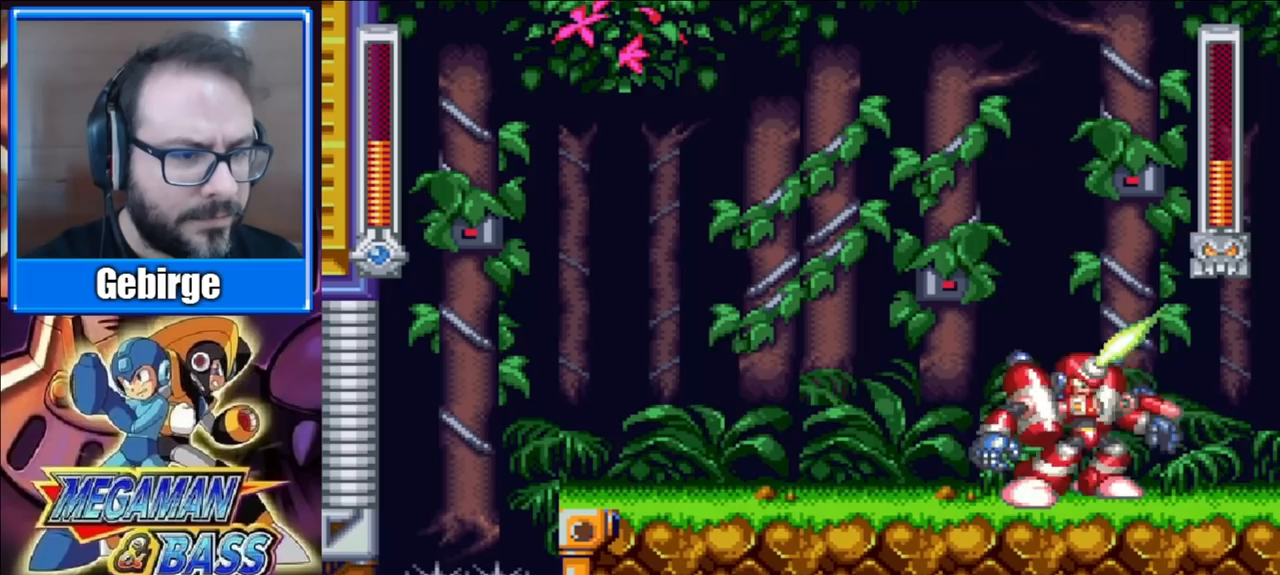
{"buttons": ["X", "DPAD_LEFT"], "right_stick": "center", "events": [[133, "X", "up"], [200, "X", "down"], [333, "DPAD_RIGHT", "up"], [367, "DPAD_LEFT", "down"]]}
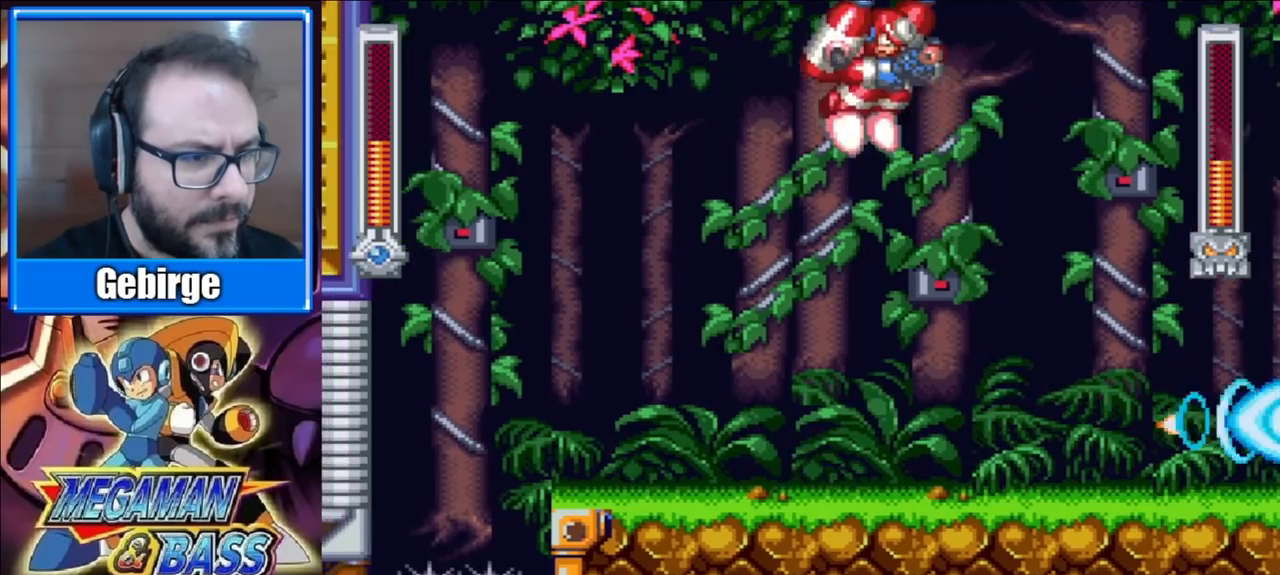
{"buttons": ["A", "X", "DPAD_DOWN", "DPAD_RIGHT"], "right_stick": "center", "events": [[17, "DPAD_LEFT", "up"], [33, "DPAD_RIGHT", "down"], [100, "DPAD_DOWN", "down"], [150, "A", "down"]]}
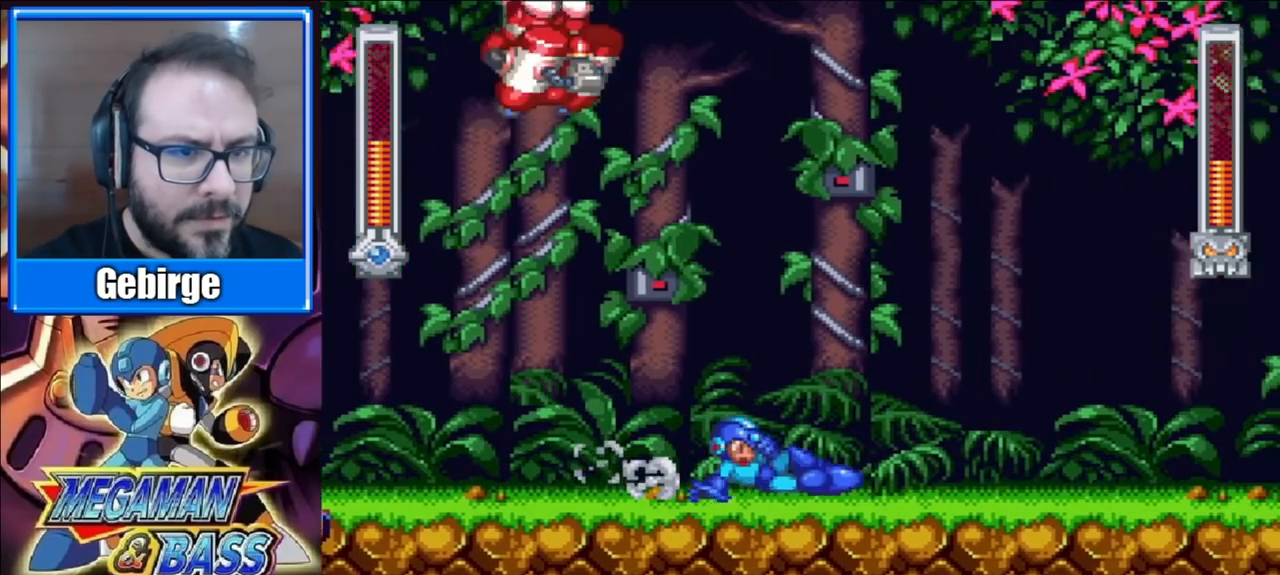
{"buttons": ["X", "DPAD_RIGHT"], "right_stick": "center", "events": [[67, "DPAD_DOWN", "up"], [83, "A", "up"]]}
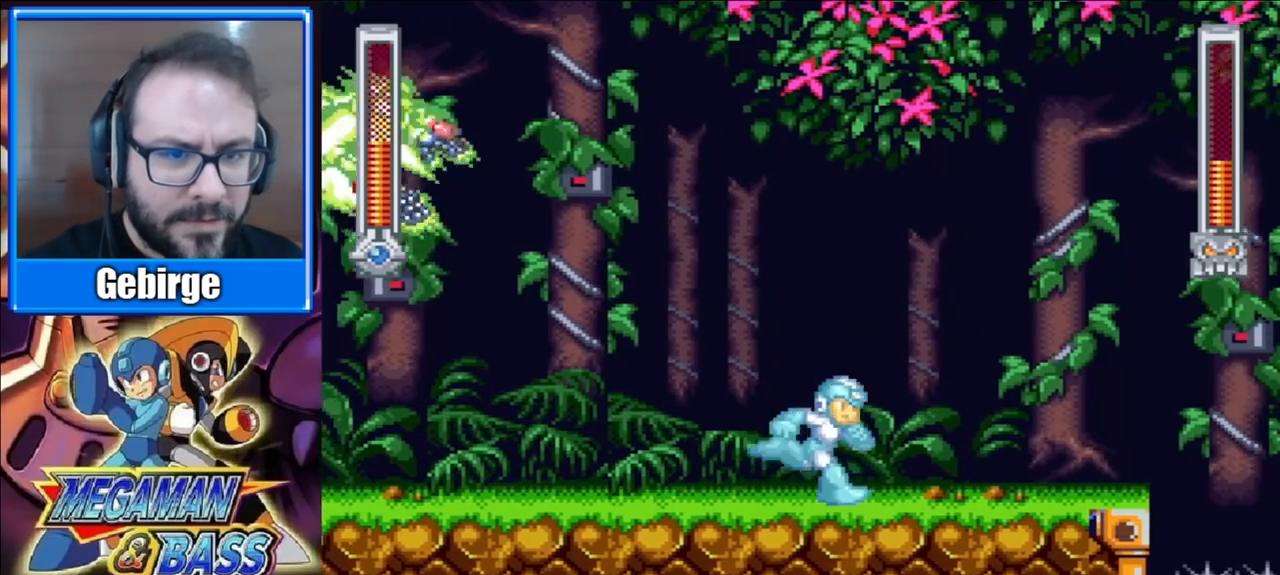
{"buttons": ["A", "X", "DPAD_RIGHT"], "right_stick": "center", "events": [[167, "A", "down"]]}
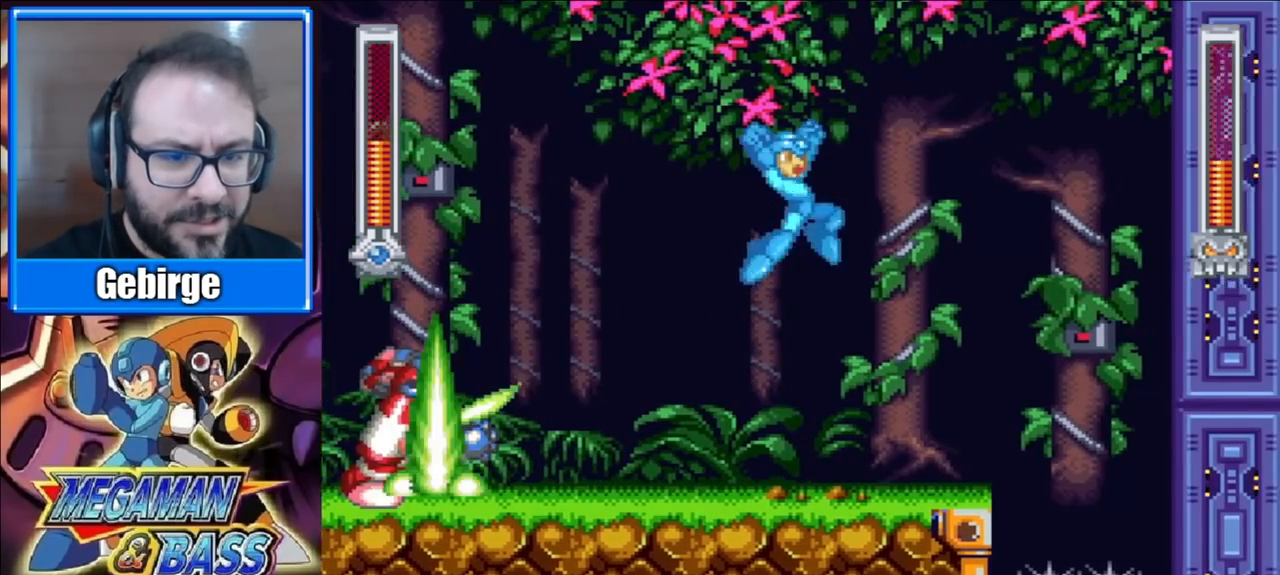
{"buttons": [], "right_stick": "center", "events": [[67, "A", "up"], [317, "DPAD_RIGHT", "up"], [350, "DPAD_LEFT", "down"], [433, "X", "up"], [467, "DPAD_LEFT", "up"]]}